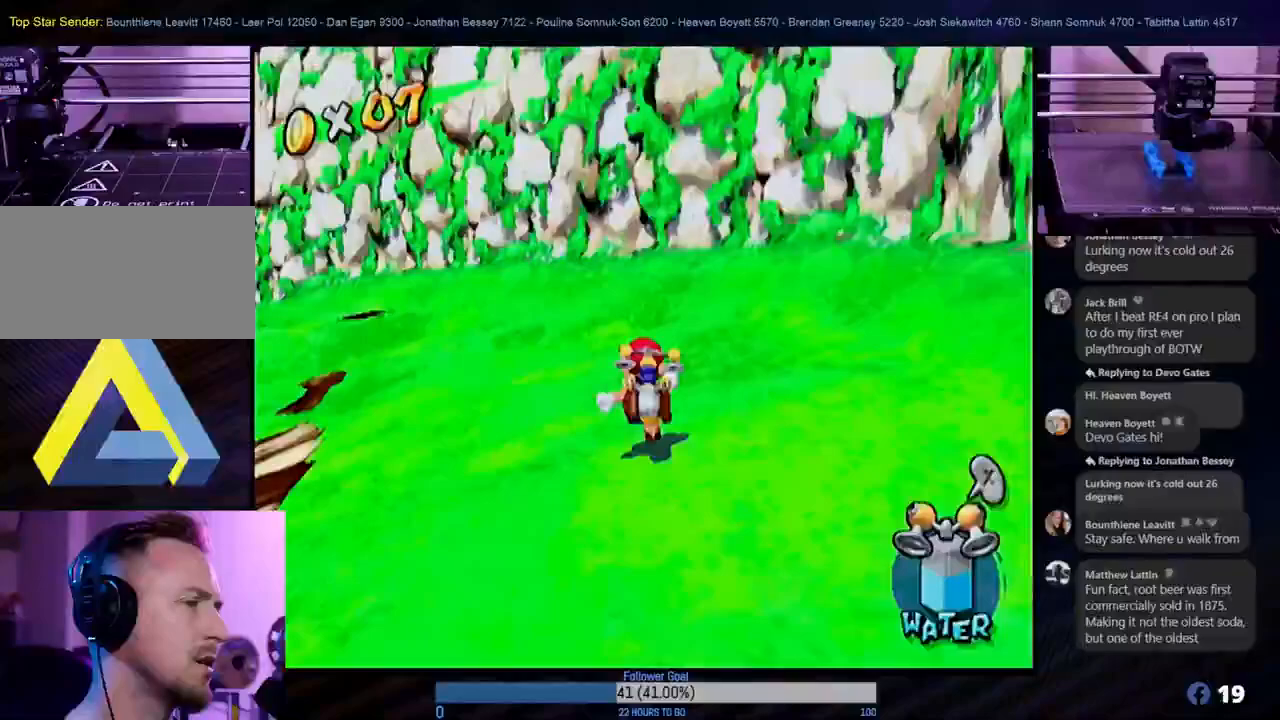
Gameplay with a controller (Nintendo layout); each line is a JSON object with the inputs held at the frame after it. "events" lists button and stick changes between this image and that frame as [ms after this image, input, new state], when the widget could be followed in between. Not read: L3 R3.
{"buttons": ["L1"], "left_stick": "up-left", "right_stick": "center", "events": [[267, "left_stick", "up-left"], [467, "L1", "down"]]}
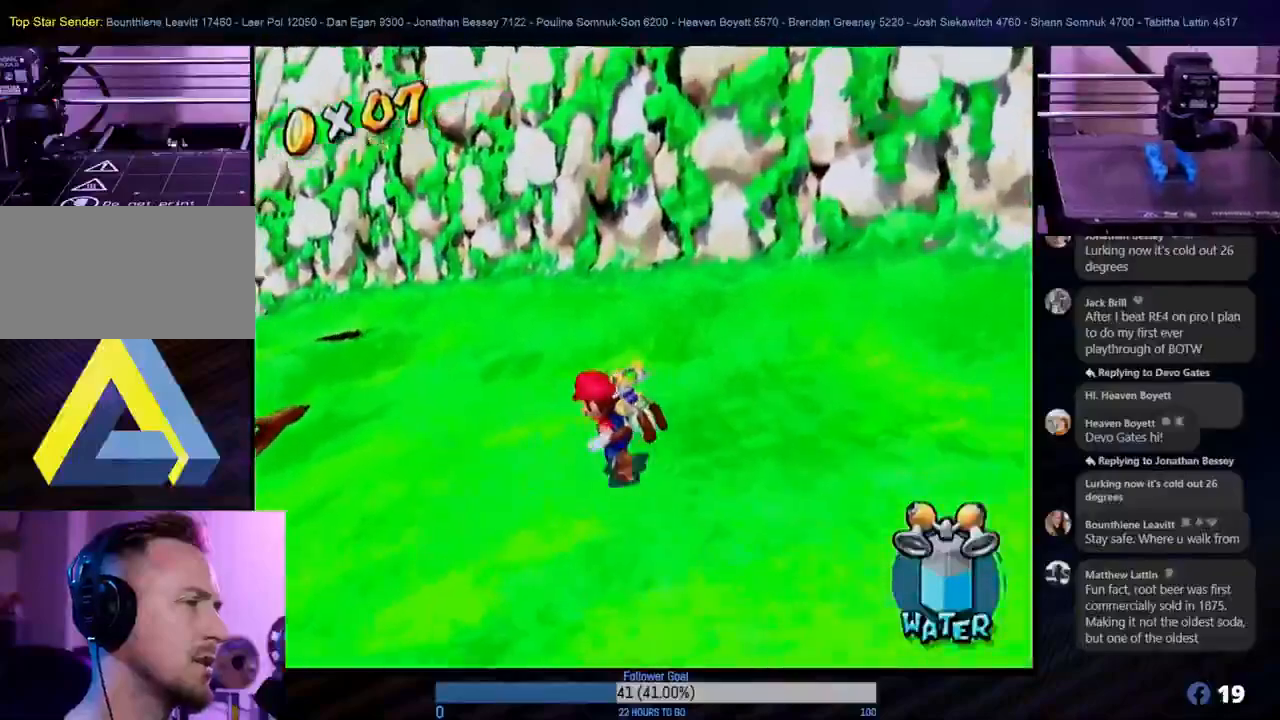
{"buttons": [], "left_stick": "up", "right_stick": "center", "events": [[117, "L1", "up"], [133, "left_stick", "up"]]}
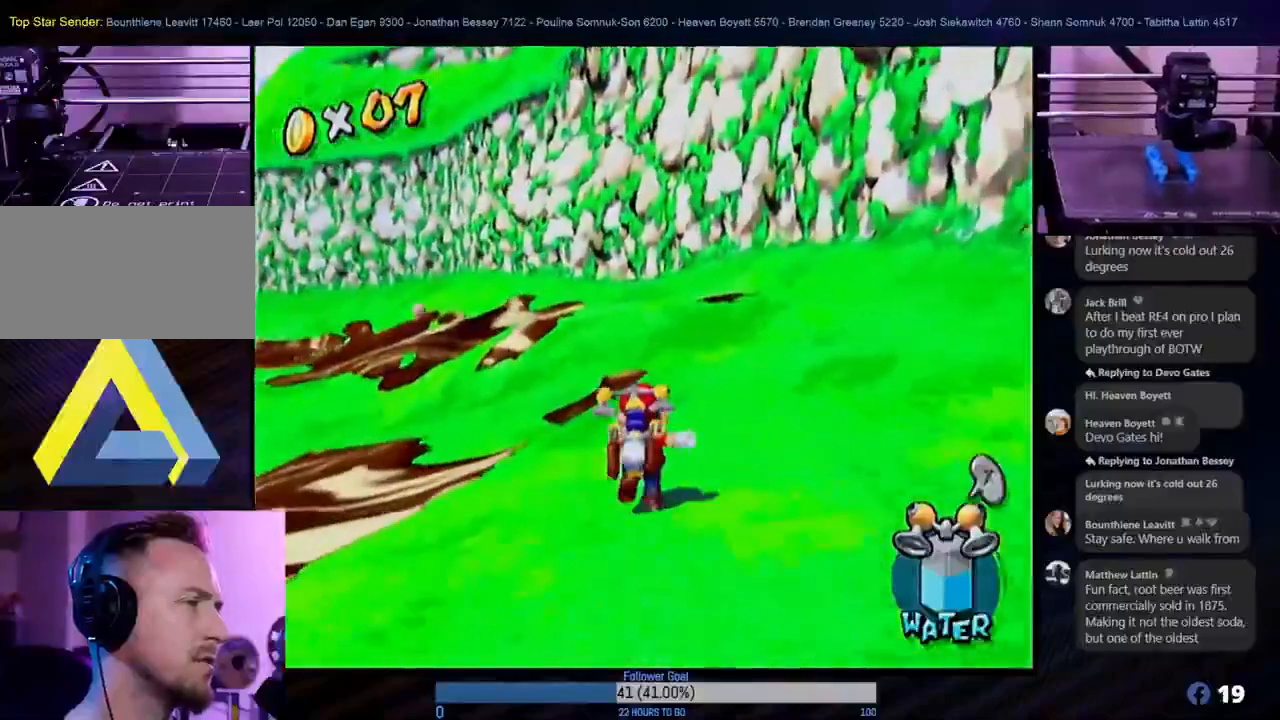
{"buttons": [], "left_stick": "up", "right_stick": "center", "events": []}
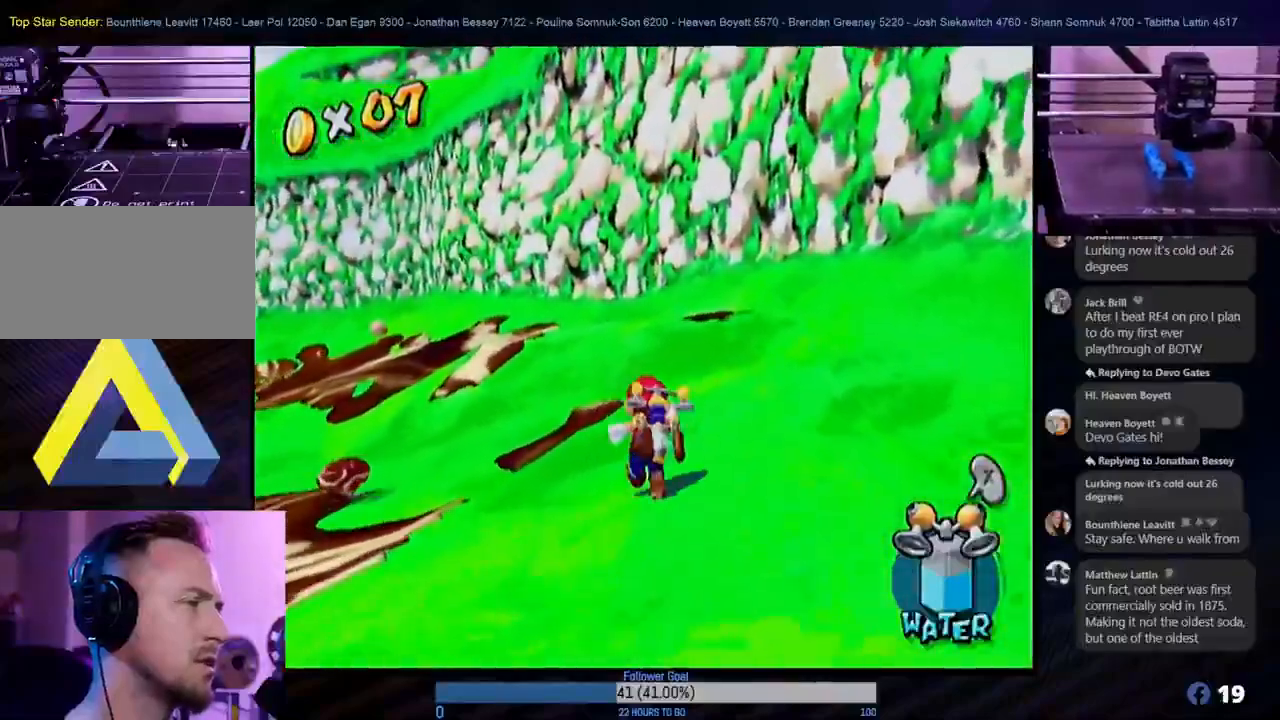
{"buttons": [], "left_stick": "up", "right_stick": "center", "events": []}
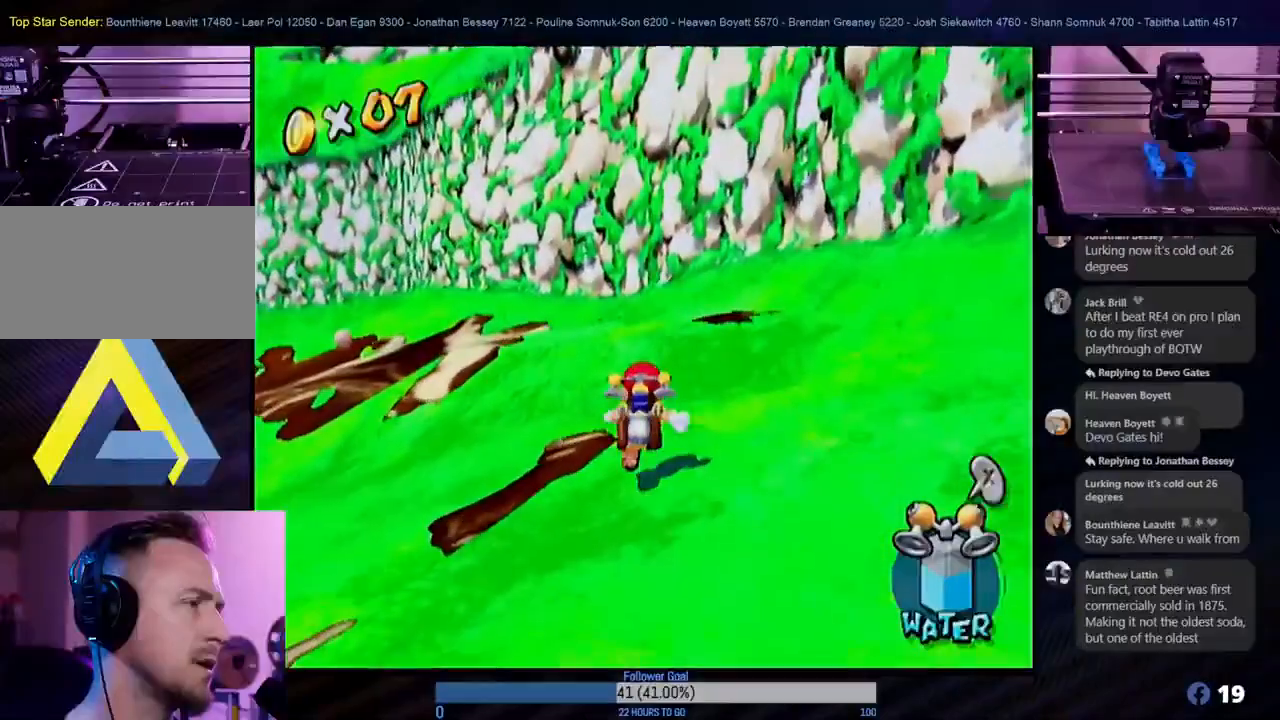
{"buttons": [], "left_stick": "up-left", "right_stick": "center", "events": [[283, "X", "down"], [433, "X", "up"], [483, "left_stick", "up-left"]]}
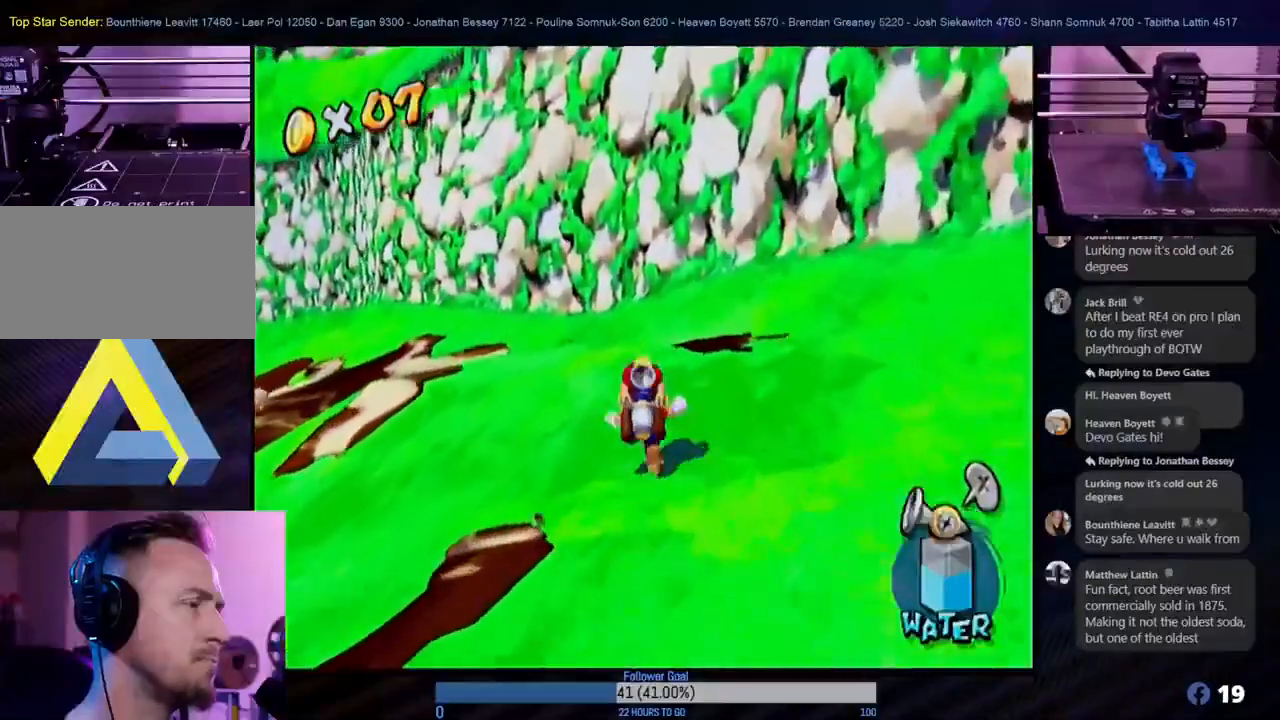
{"buttons": [], "left_stick": "center", "right_stick": "center", "events": [[183, "L1", "down"], [350, "L1", "up"], [400, "left_stick", "center"]]}
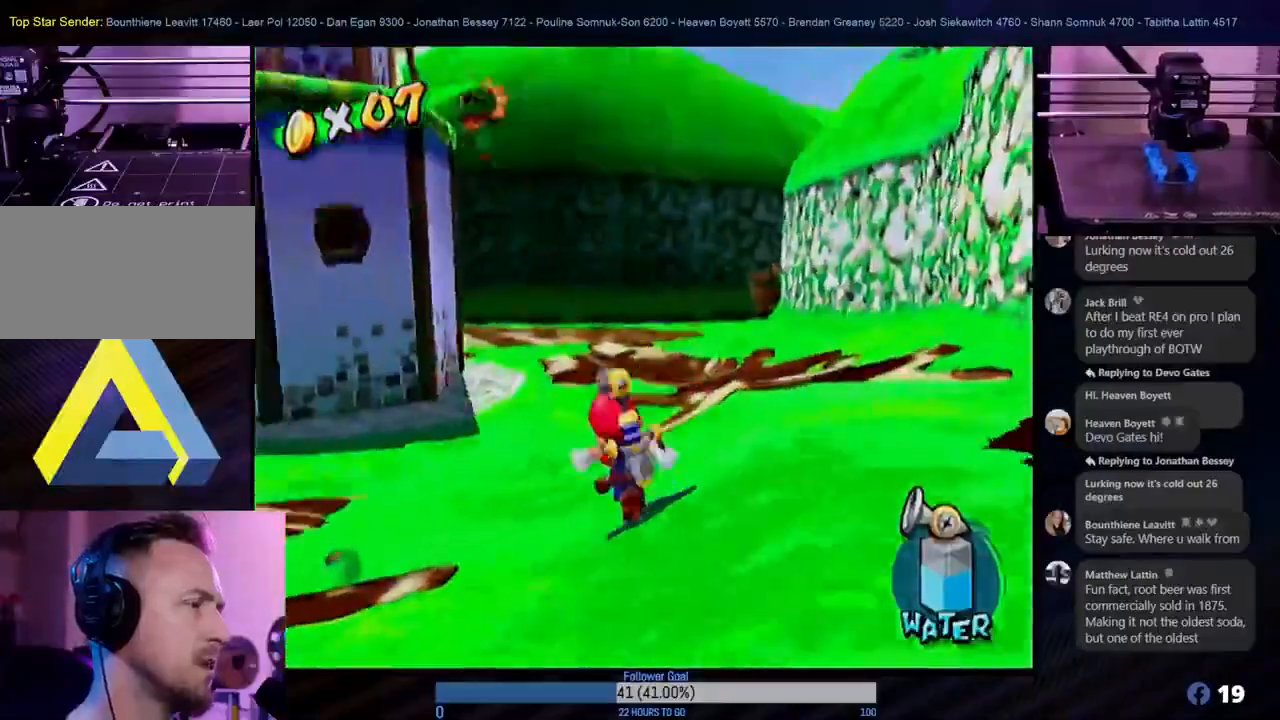
{"buttons": [], "left_stick": "up-left", "right_stick": "center", "events": [[150, "left_stick", "up-right"], [300, "left_stick", "up-left"]]}
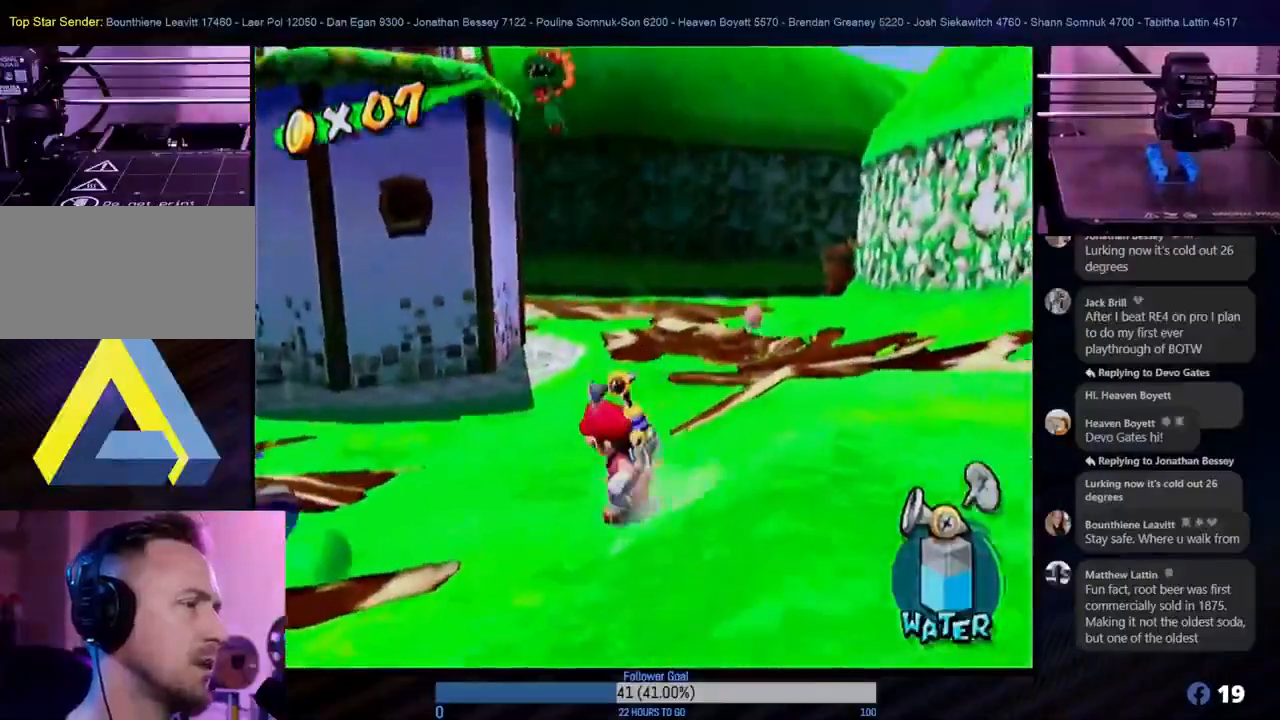
{"buttons": [], "left_stick": "up", "right_stick": "center", "events": [[200, "left_stick", "up"]]}
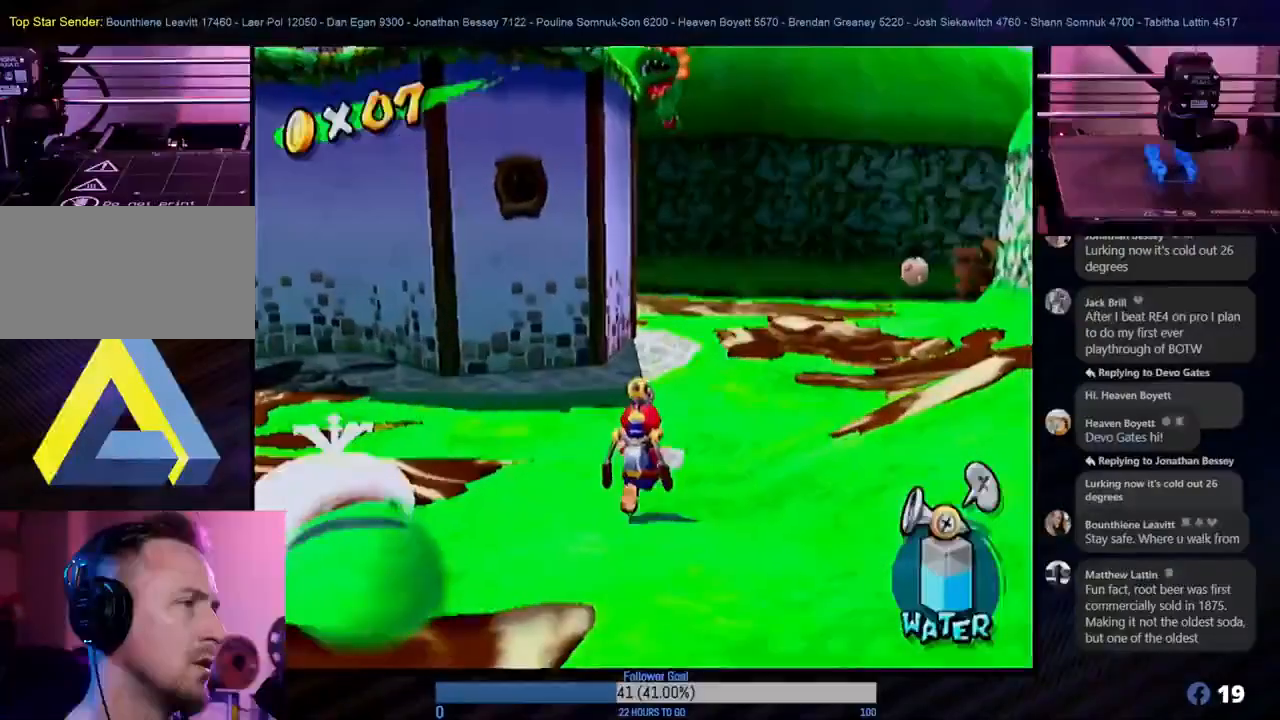
{"buttons": [], "left_stick": "up-right", "right_stick": "center", "events": [[250, "left_stick", "up-right"]]}
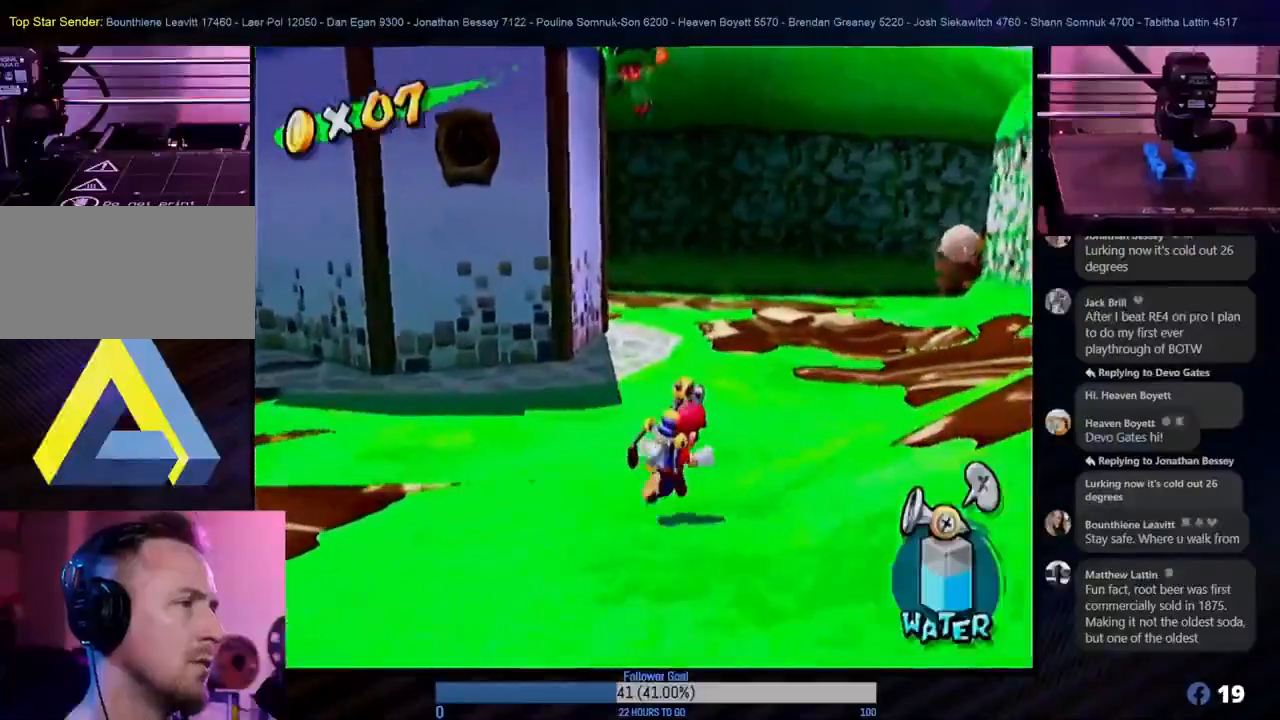
{"buttons": [], "left_stick": "up-right", "right_stick": "center", "events": [[200, "left_stick", "up"], [417, "left_stick", "up-right"]]}
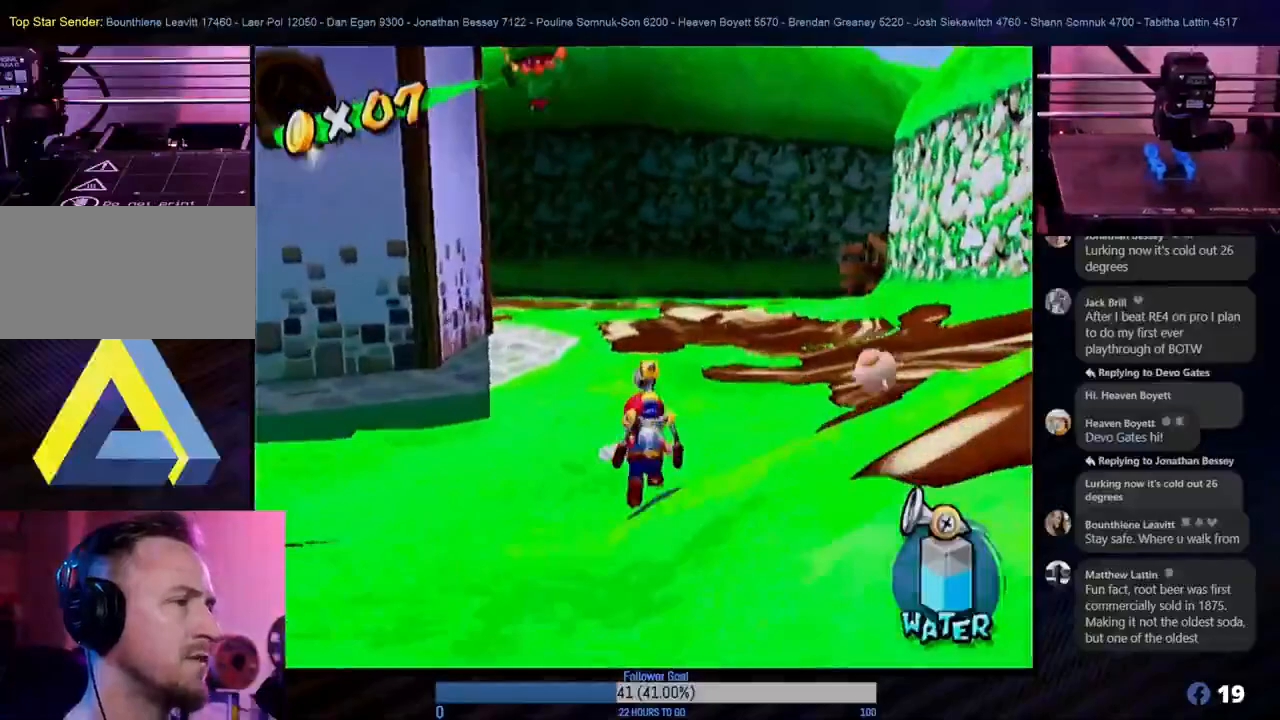
{"buttons": [], "left_stick": "up-left", "right_stick": "center", "events": [[217, "left_stick", "up"], [417, "left_stick", "up-left"]]}
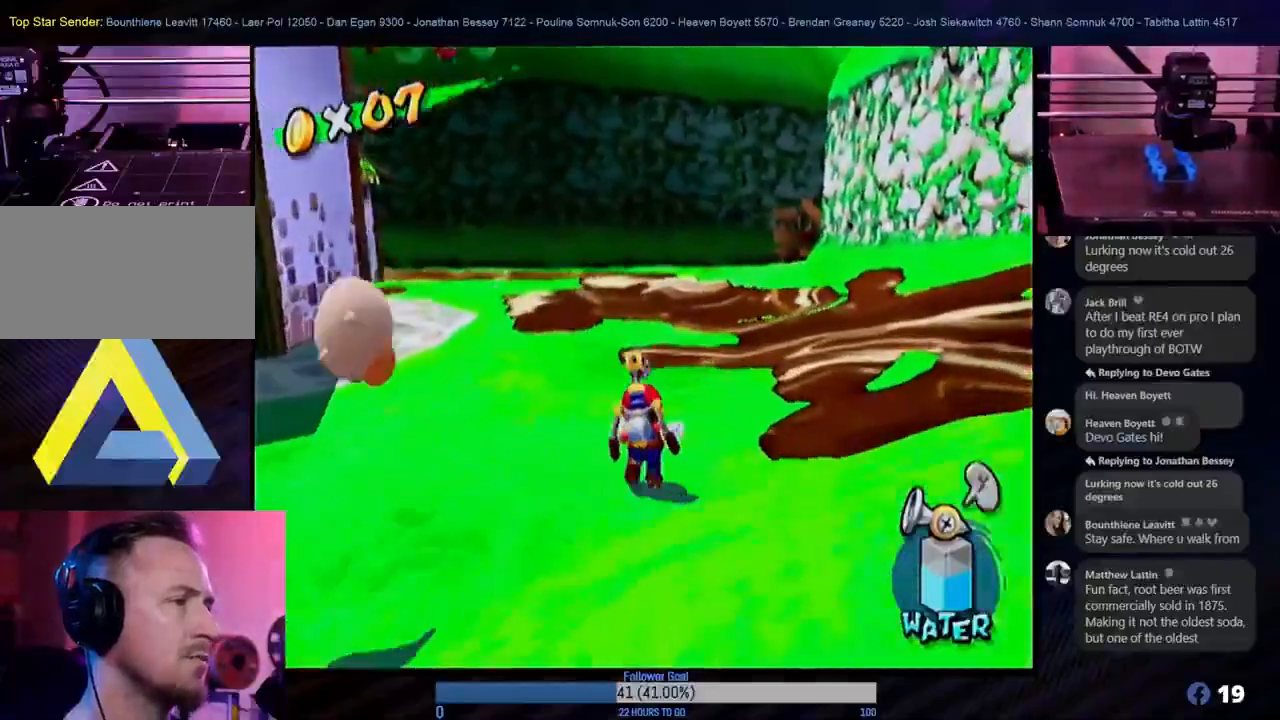
{"buttons": [], "left_stick": "up", "right_stick": "center", "events": [[133, "left_stick", "down-left"], [333, "left_stick", "up"]]}
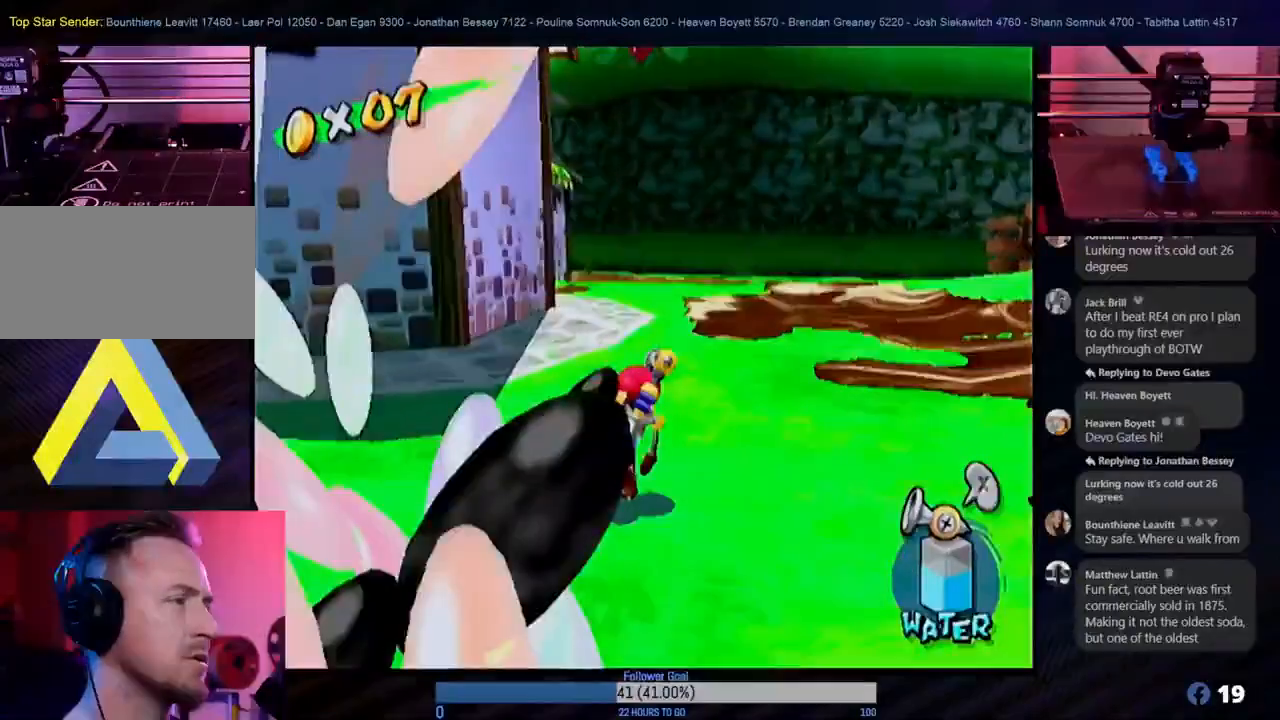
{"buttons": [], "left_stick": "left", "right_stick": "center", "events": [[433, "left_stick", "left"]]}
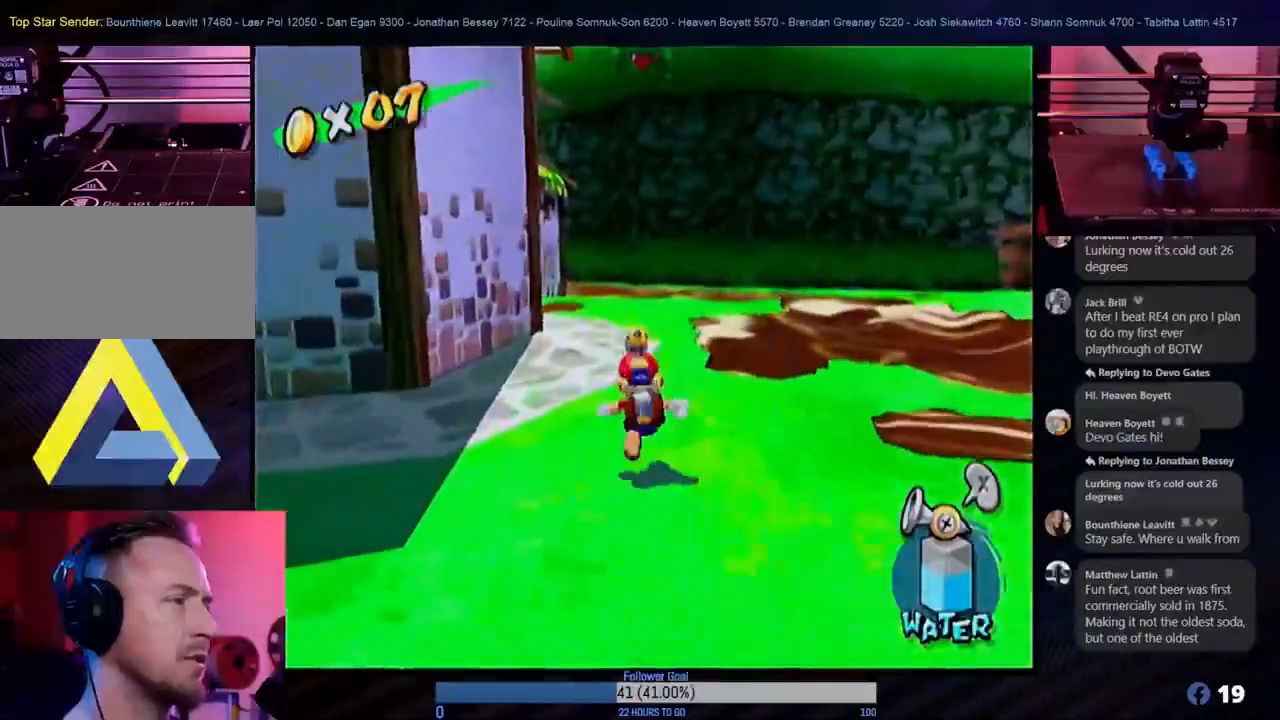
{"buttons": [], "left_stick": "down-left", "right_stick": "center", "events": [[117, "left_stick", "up"], [400, "left_stick", "down-left"]]}
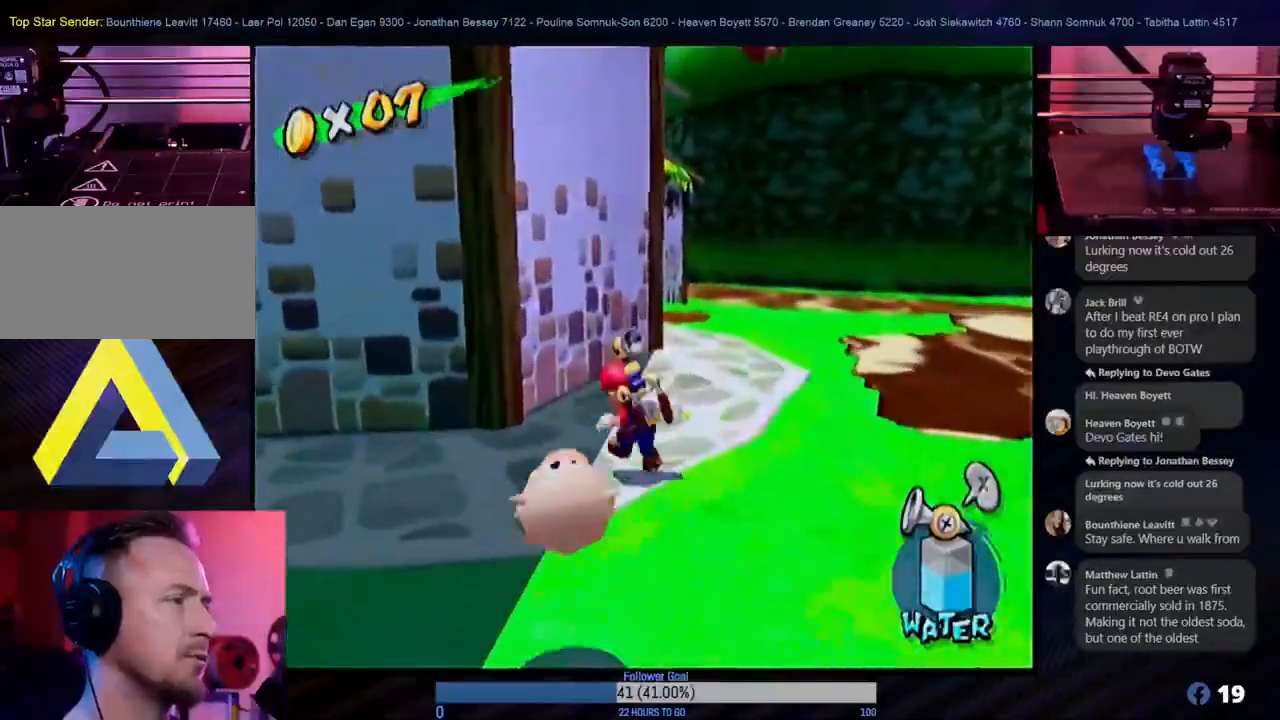
{"buttons": [], "left_stick": "up-right", "right_stick": "center", "events": [[183, "L1", "down"], [250, "L1", "up"], [383, "left_stick", "down-right"], [500, "left_stick", "up-right"]]}
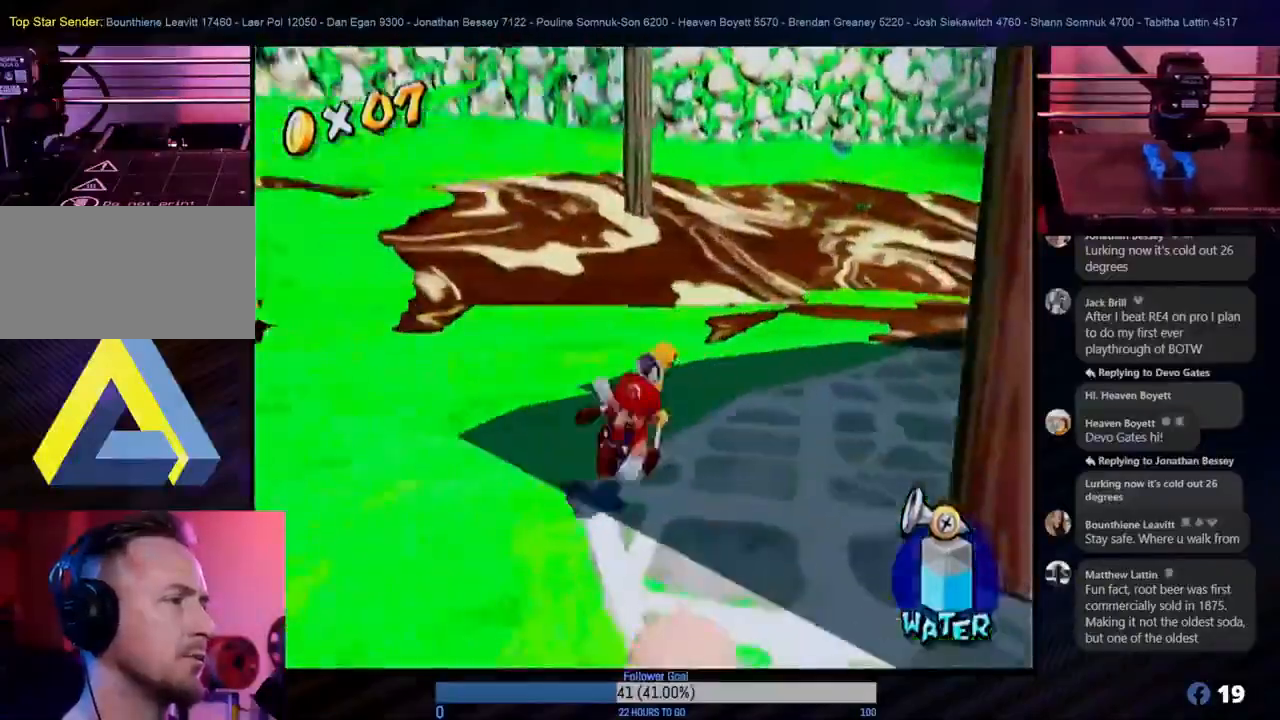
{"buttons": [], "left_stick": "down", "right_stick": "center", "events": [[300, "left_stick", "down"]]}
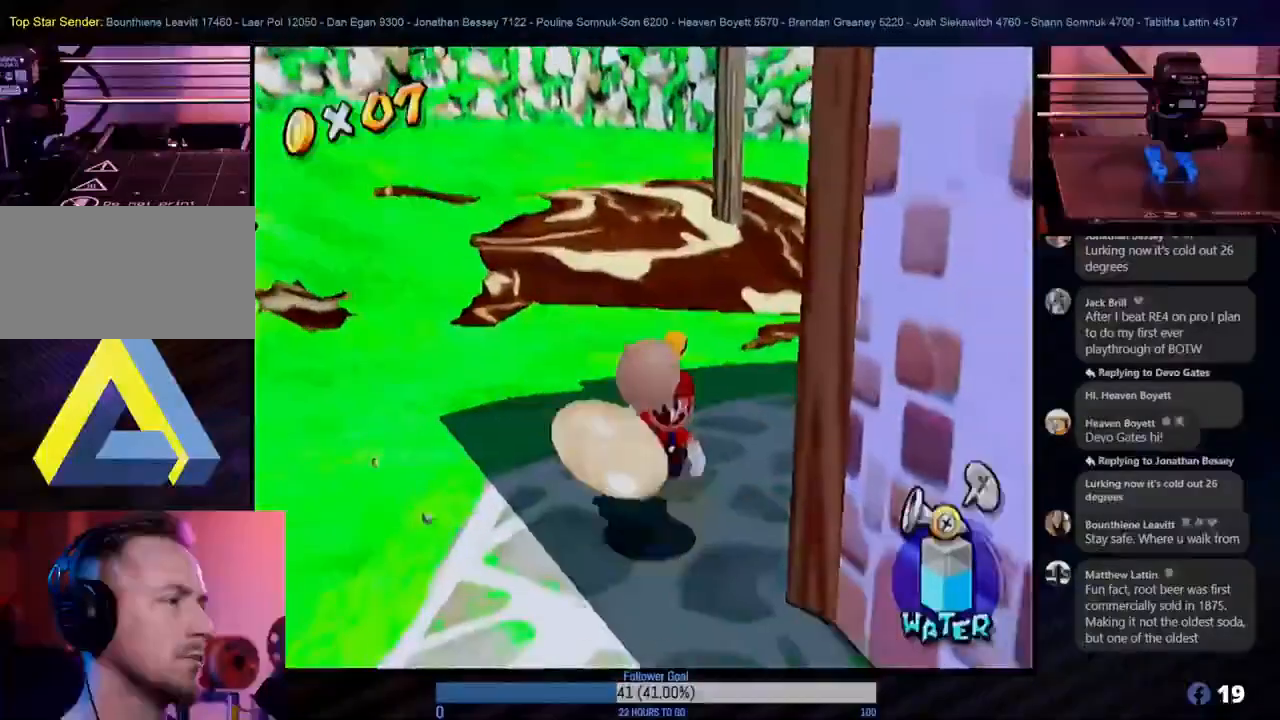
{"buttons": ["L1"], "left_stick": "center", "right_stick": "center", "events": [[233, "left_stick", "left"], [300, "left_stick", "down-right"], [467, "L1", "down"], [467, "left_stick", "center"]]}
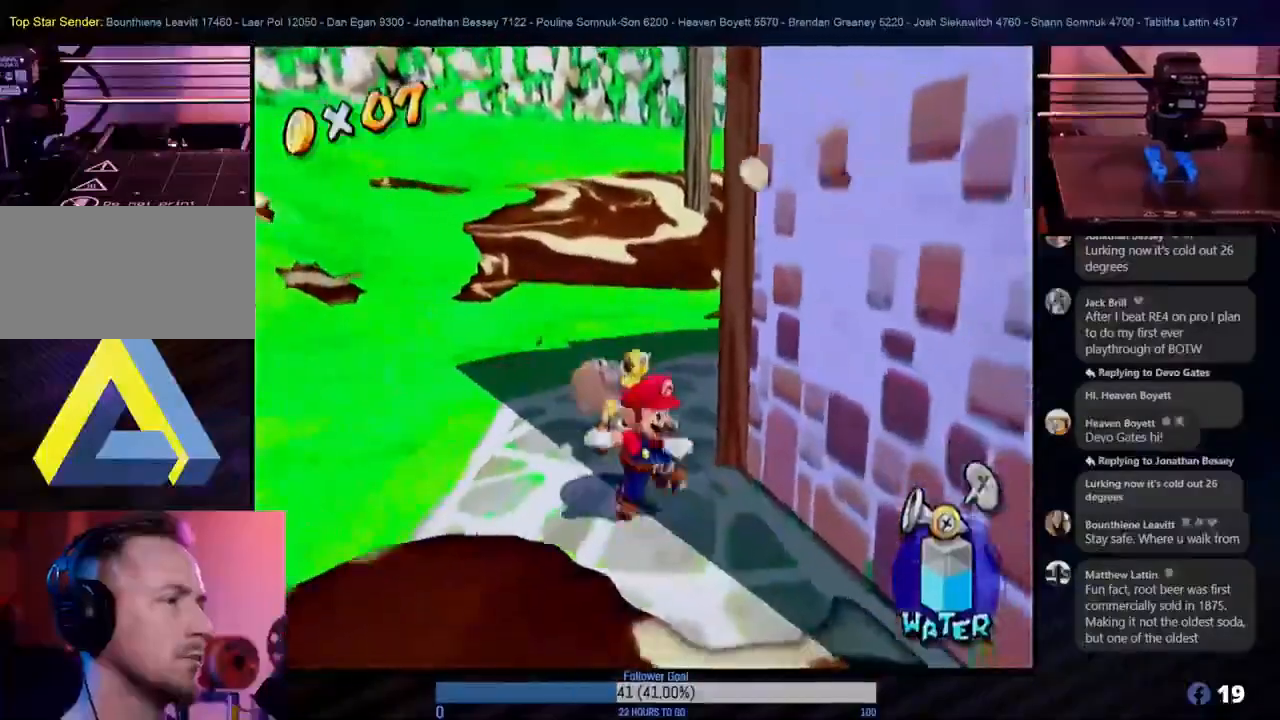
{"buttons": [], "left_stick": "right", "right_stick": "center", "events": [[133, "L1", "up"], [450, "left_stick", "right"]]}
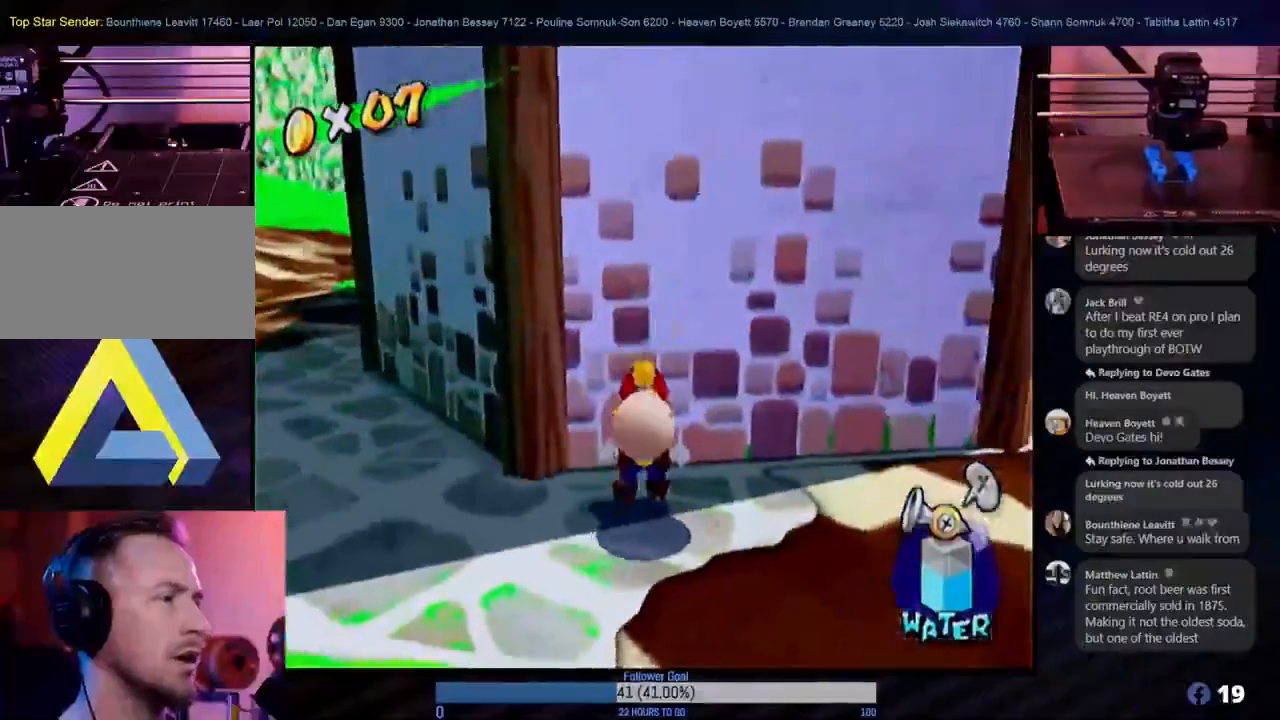
{"buttons": [], "left_stick": "left", "right_stick": "center", "events": [[67, "left_stick", "down"], [167, "left_stick", "down-left"], [300, "left_stick", "left"]]}
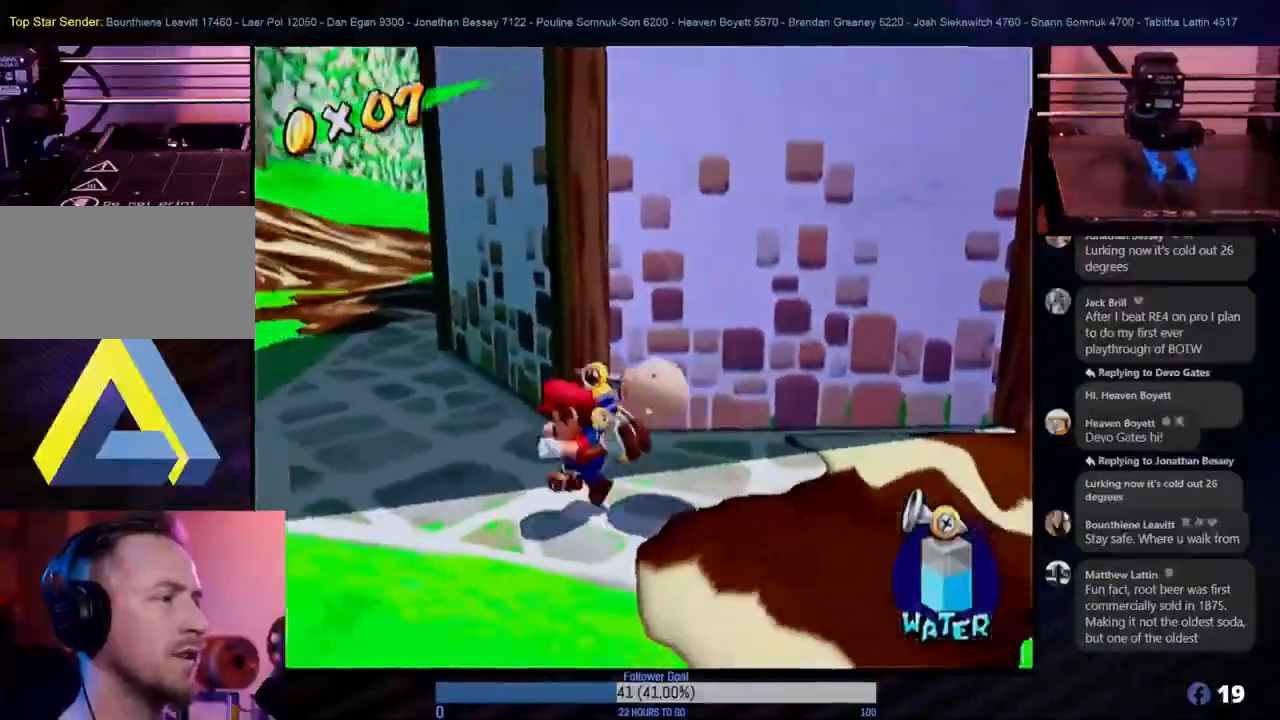
{"buttons": ["L1"], "left_stick": "right", "right_stick": "center", "events": [[100, "left_stick", "down-left"], [367, "left_stick", "down-right"], [433, "left_stick", "right"], [467, "L1", "down"]]}
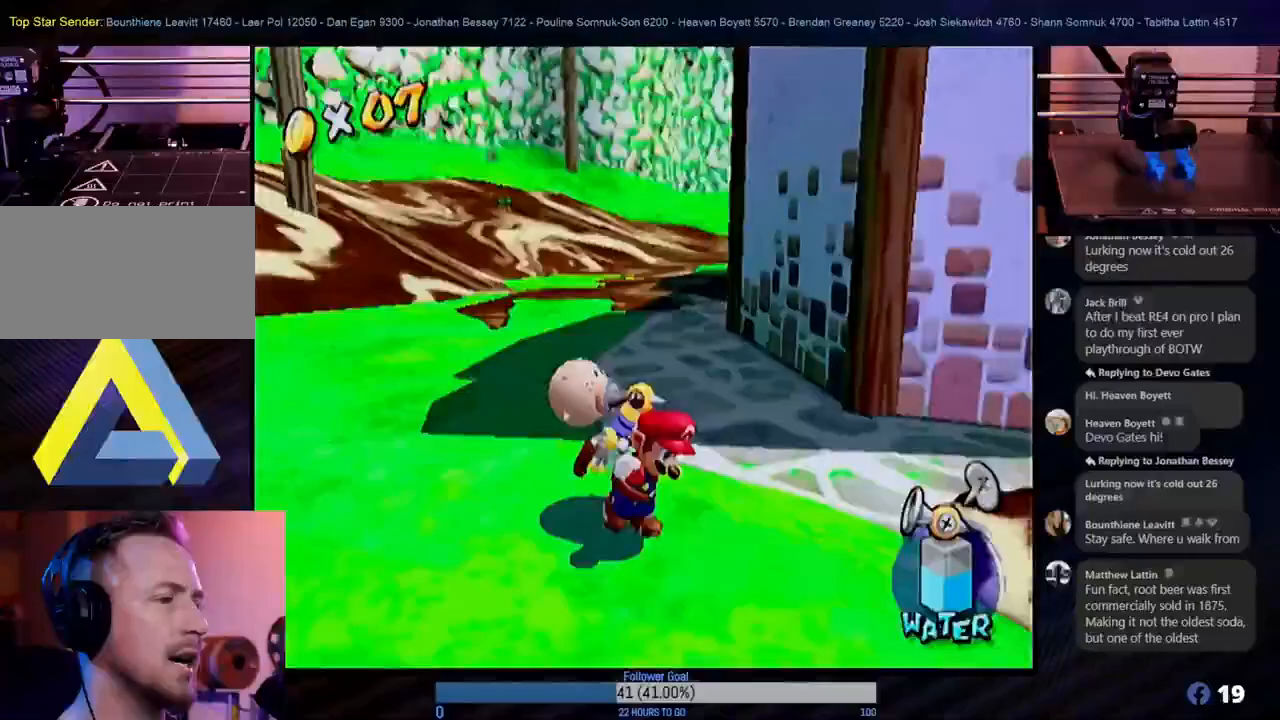
{"buttons": [], "left_stick": "center", "right_stick": "center", "events": [[33, "left_stick", "center"], [83, "L1", "up"]]}
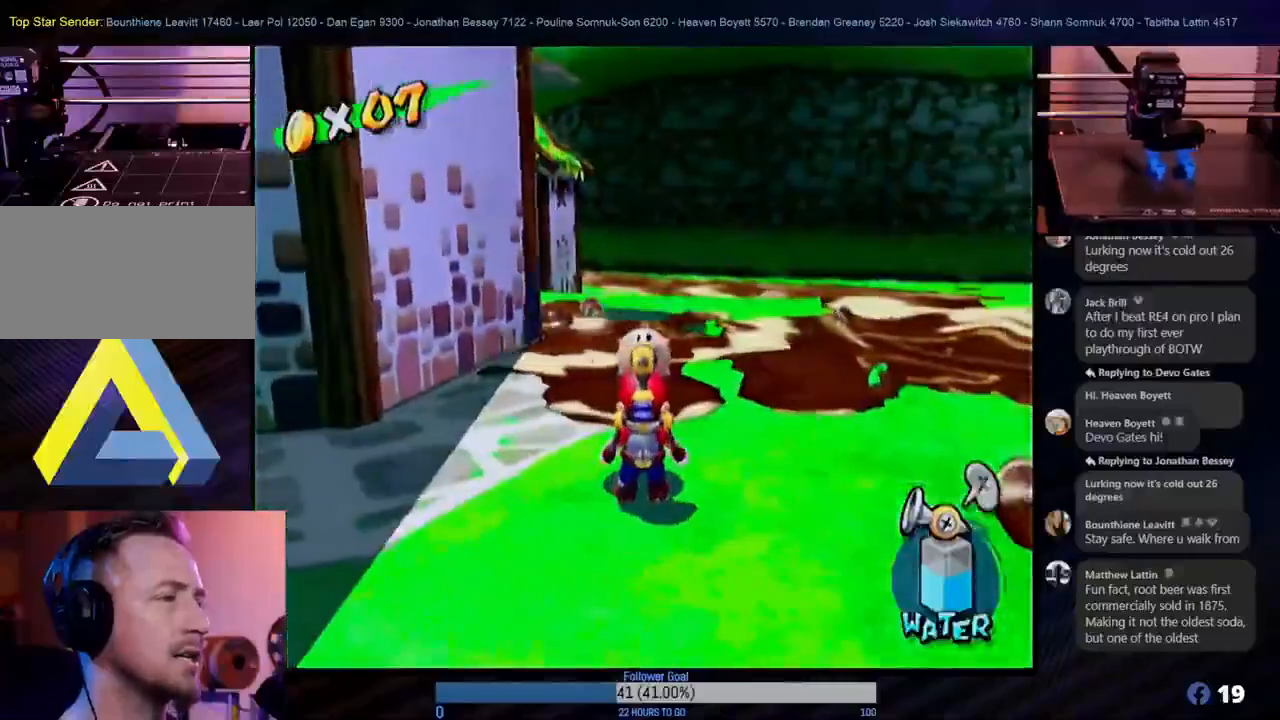
{"buttons": ["R1"], "left_stick": "down", "right_stick": "center", "events": [[33, "R1", "down"], [83, "left_stick", "down"]]}
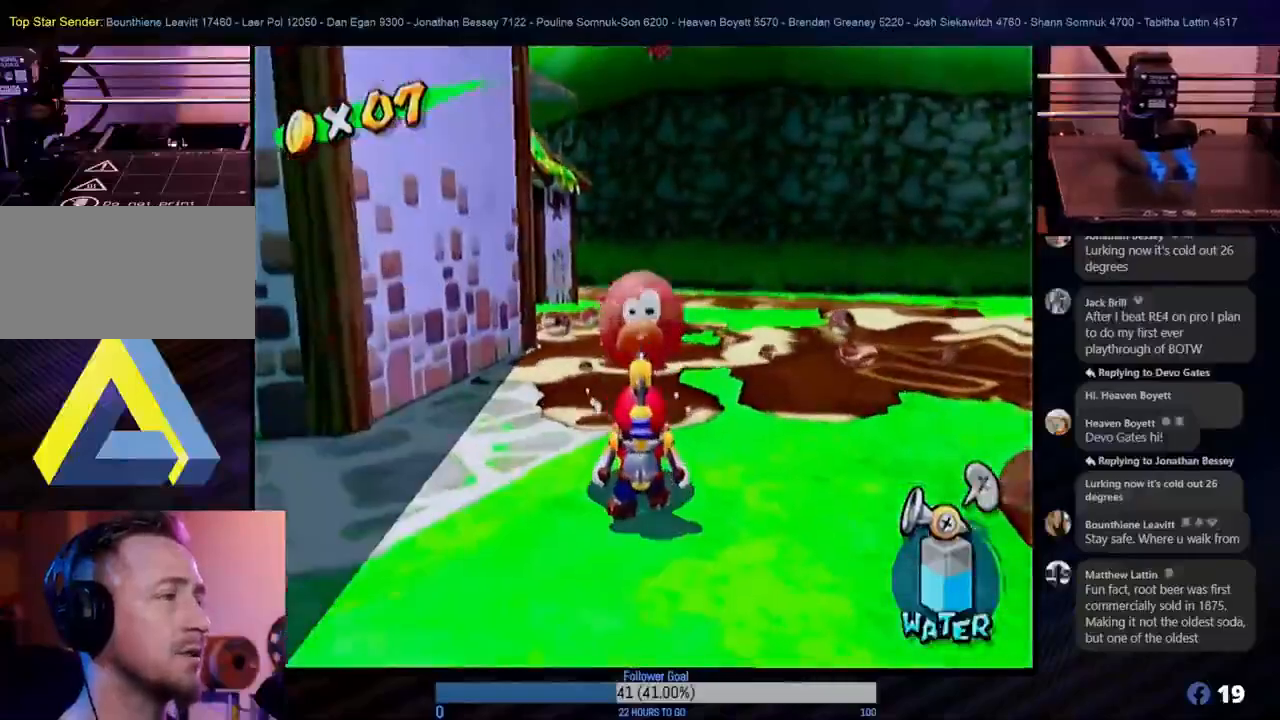
{"buttons": ["R1"], "left_stick": "center", "right_stick": "center", "events": [[150, "left_stick", "center"], [267, "left_stick", "down-right"], [417, "left_stick", "center"]]}
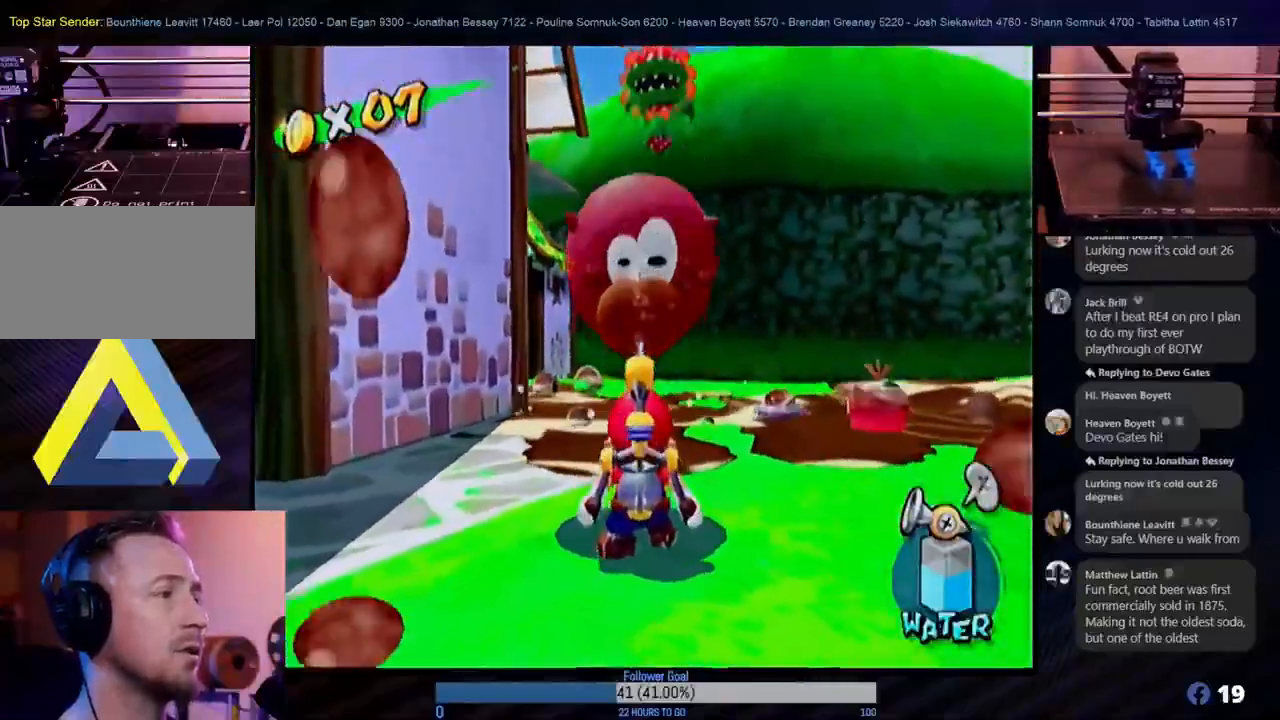
{"buttons": [], "left_stick": "center", "right_stick": "center", "events": [[317, "R1", "up"]]}
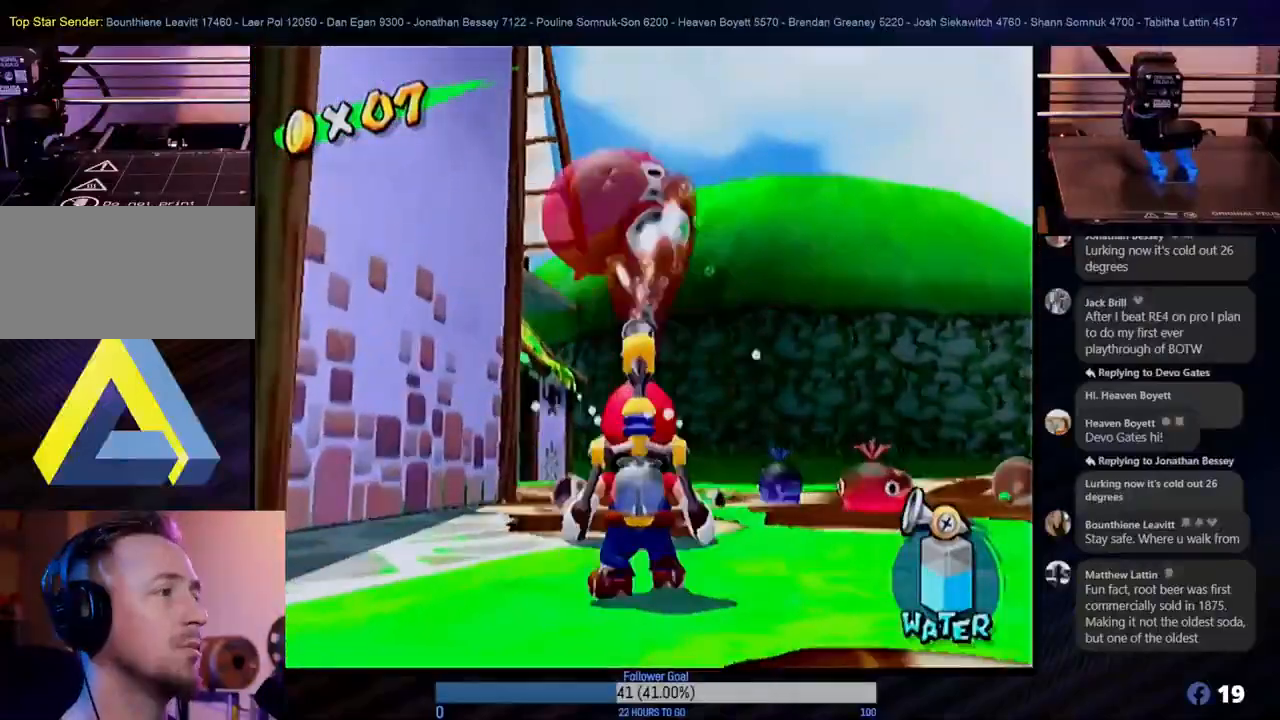
{"buttons": [], "left_stick": "center", "right_stick": "center", "events": []}
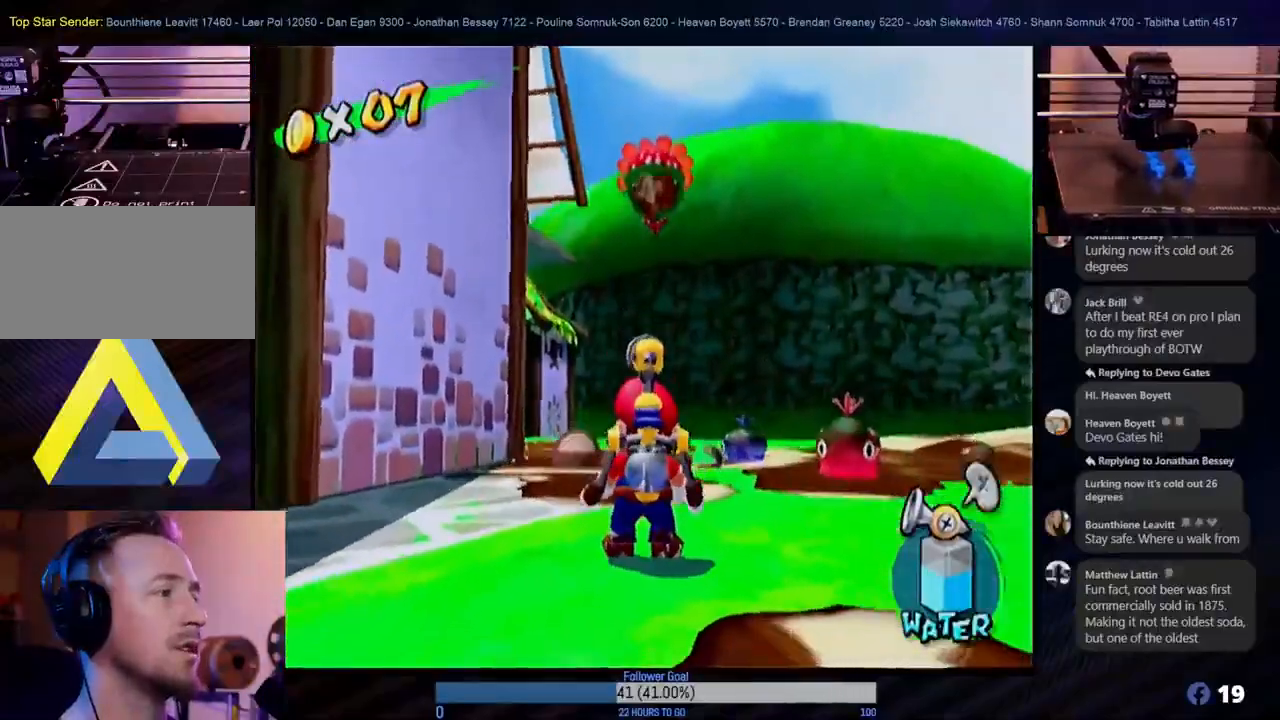
{"buttons": [], "left_stick": "down", "right_stick": "center", "events": [[283, "left_stick", "down-left"], [367, "left_stick", "down"]]}
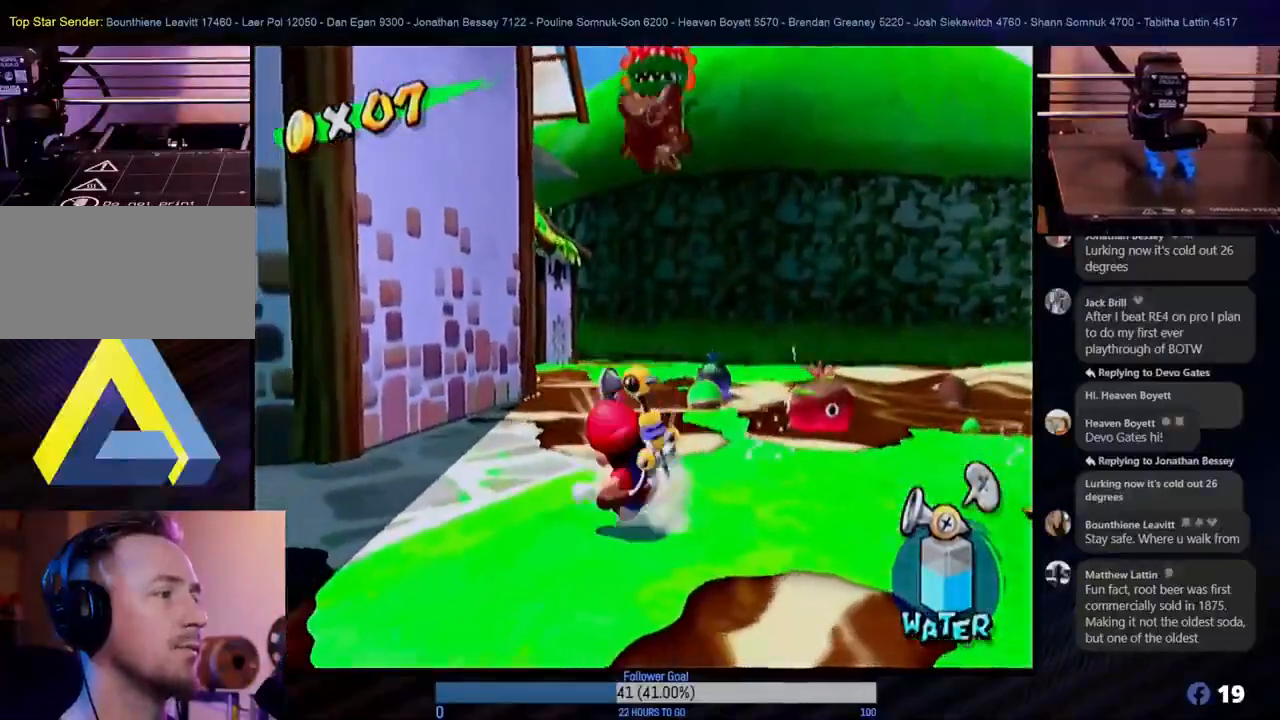
{"buttons": [], "left_stick": "up-right", "right_stick": "center", "events": [[100, "left_stick", "right"], [167, "left_stick", "up-right"]]}
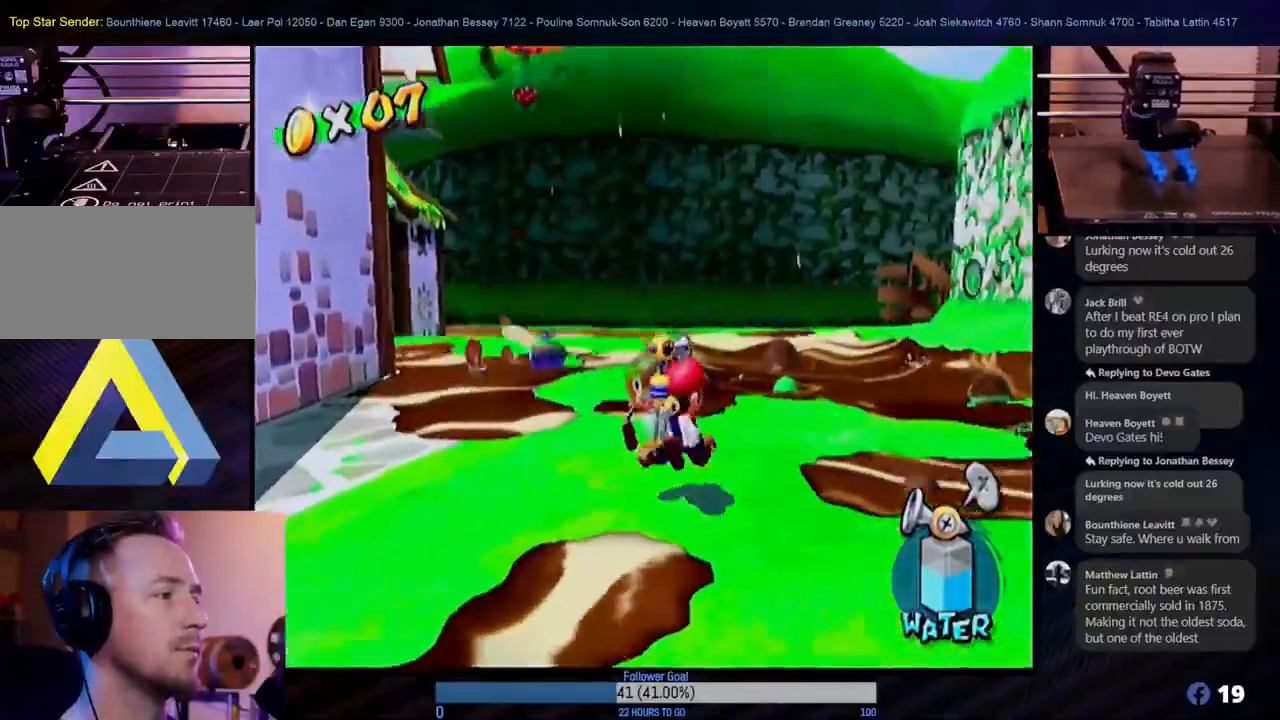
{"buttons": [], "left_stick": "center", "right_stick": "center", "events": [[117, "left_stick", "center"]]}
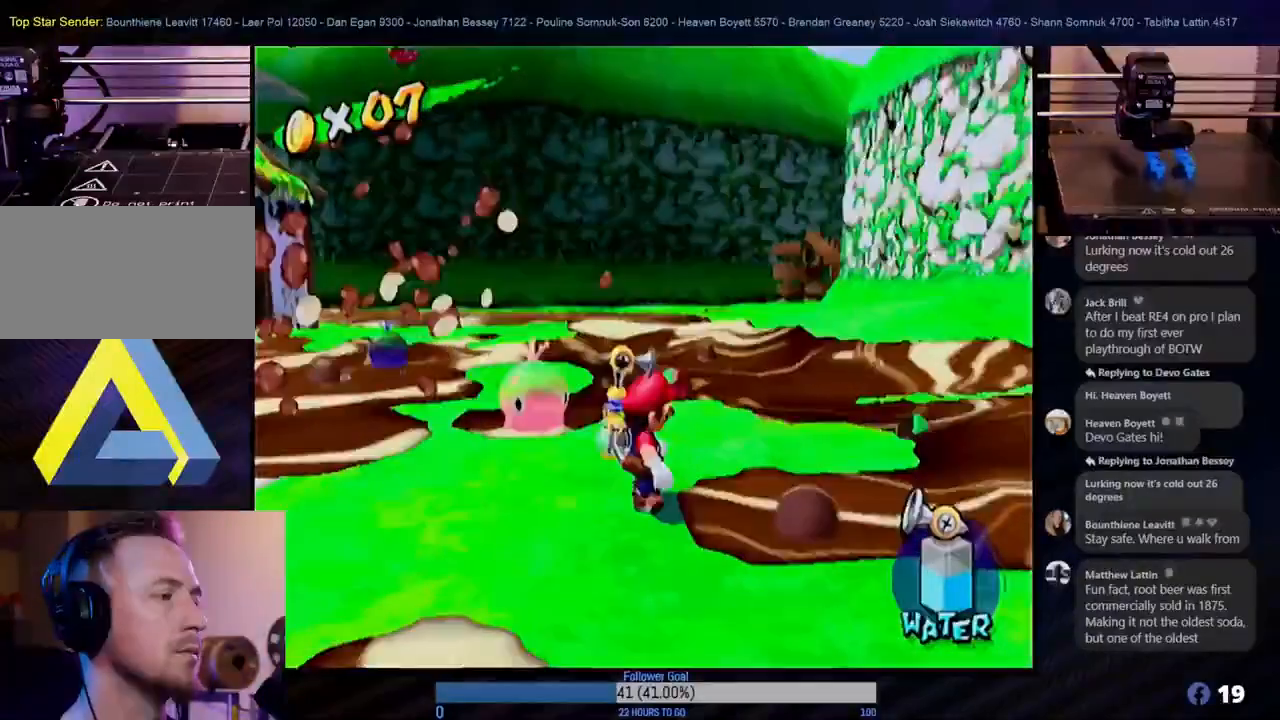
{"buttons": [], "left_stick": "down", "right_stick": "center", "events": [[50, "left_stick", "down-left"], [200, "left_stick", "down"]]}
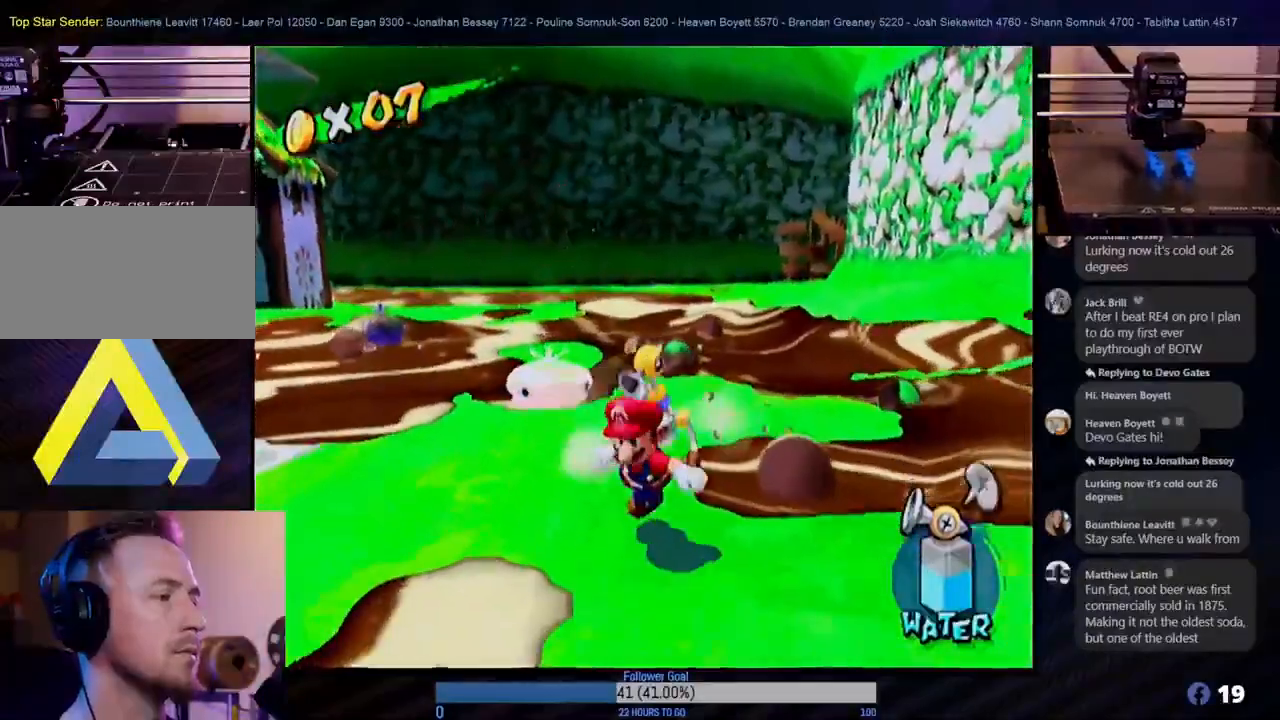
{"buttons": [], "left_stick": "down-left", "right_stick": "center", "events": [[17, "left_stick", "down-right"], [217, "left_stick", "down"], [383, "left_stick", "down-left"]]}